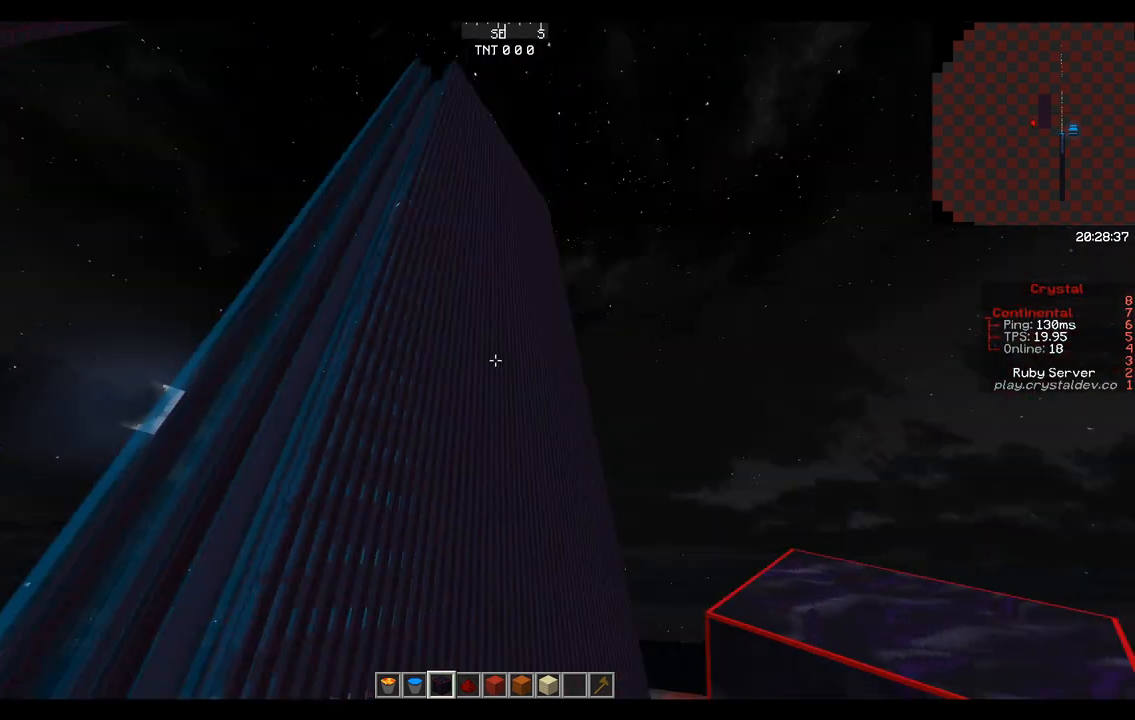
Gameplay with keyboard and mouse; each line is a JSON object with the keys and mouse buttons held at the frame after it. "events" lists presses ("down") and releases ("up") of "a", "d", "s", "space", "w", "mouse_left" and "mouse_right" between this image and that frame as [ms after this image, input, new state], when the widget could be followed in between. "mouse_left", "mouse_right" = the "left", "right" buttons of the "mouse" list. No other keys are recorded. Fast repeated clicks can show as one long hold. Mouse movement is not recorded.
{"keys": [], "mouse": [], "events": [[250, "space", "down"], [292, "space", "up"], [417, "space", "down"], [500, "space", "up"]]}
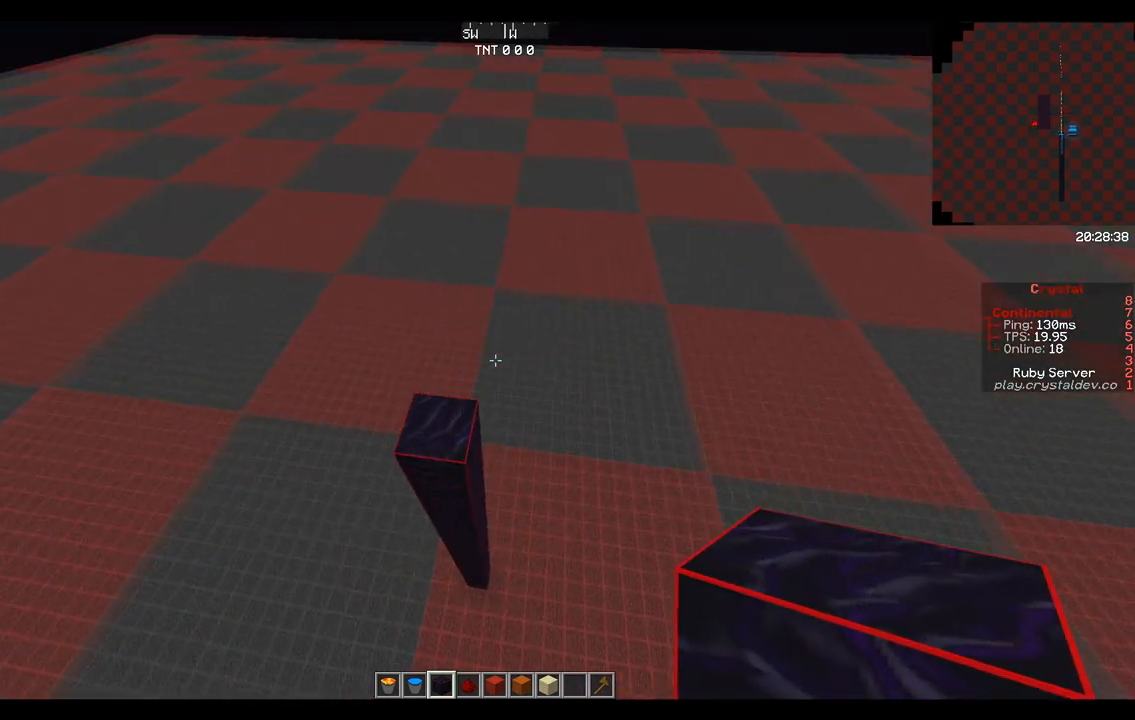
{"keys": [], "mouse": [], "events": []}
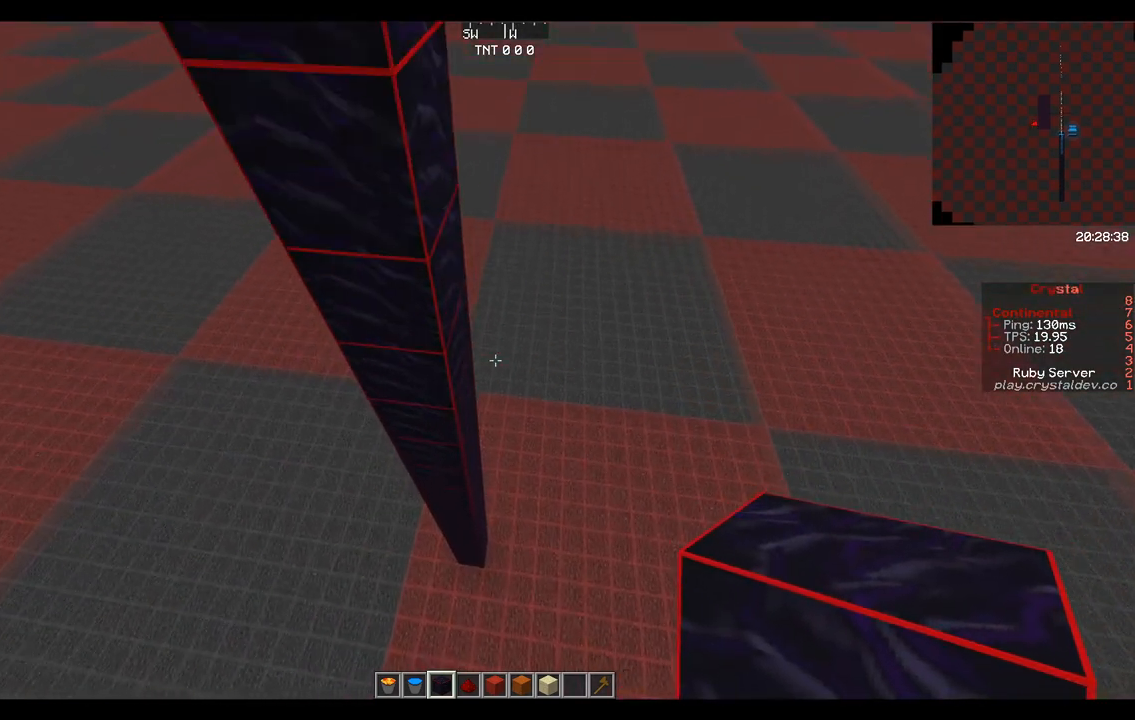
{"keys": ["w"], "mouse": [], "events": [[42, "w", "down"]]}
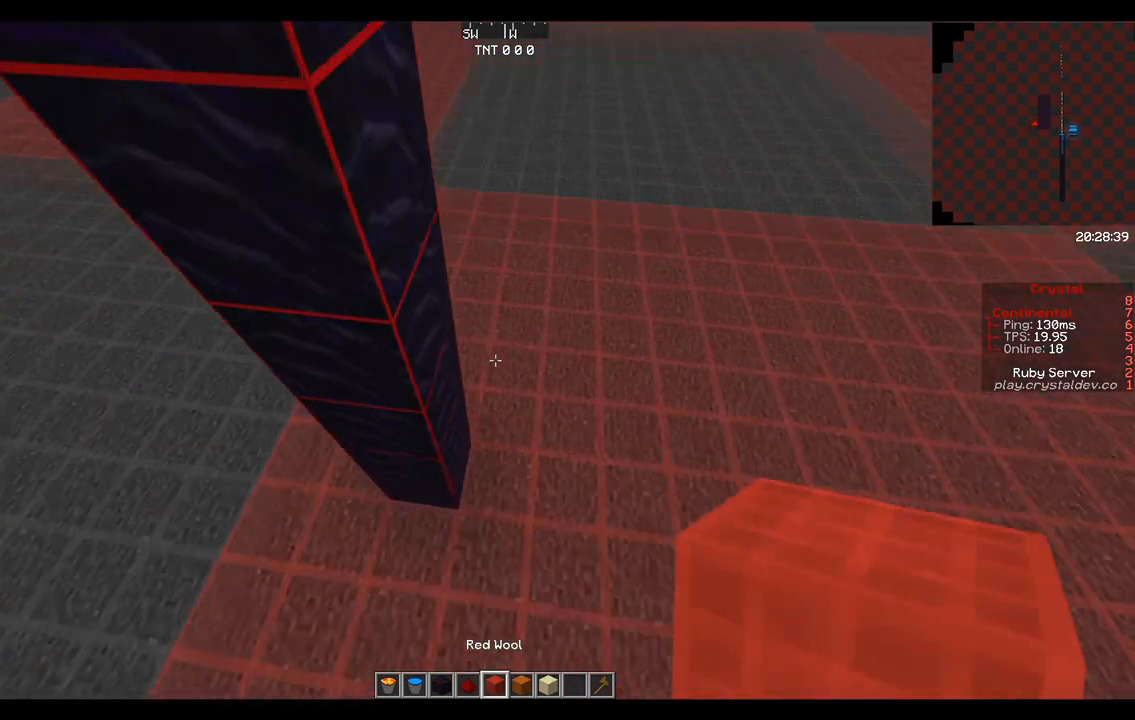
{"keys": [], "mouse": [], "events": [[208, "w", "up"]]}
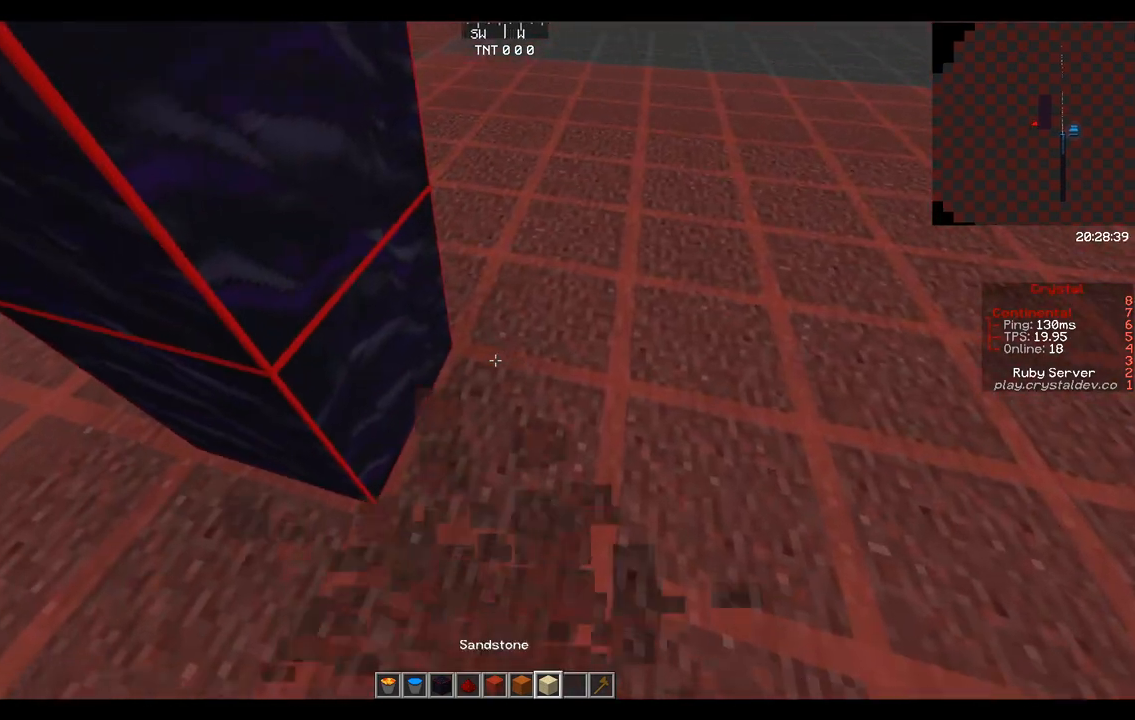
{"keys": [], "mouse": [], "events": [[42, "space", "down"], [167, "space", "up"], [208, "space", "down"], [250, "space", "up"]]}
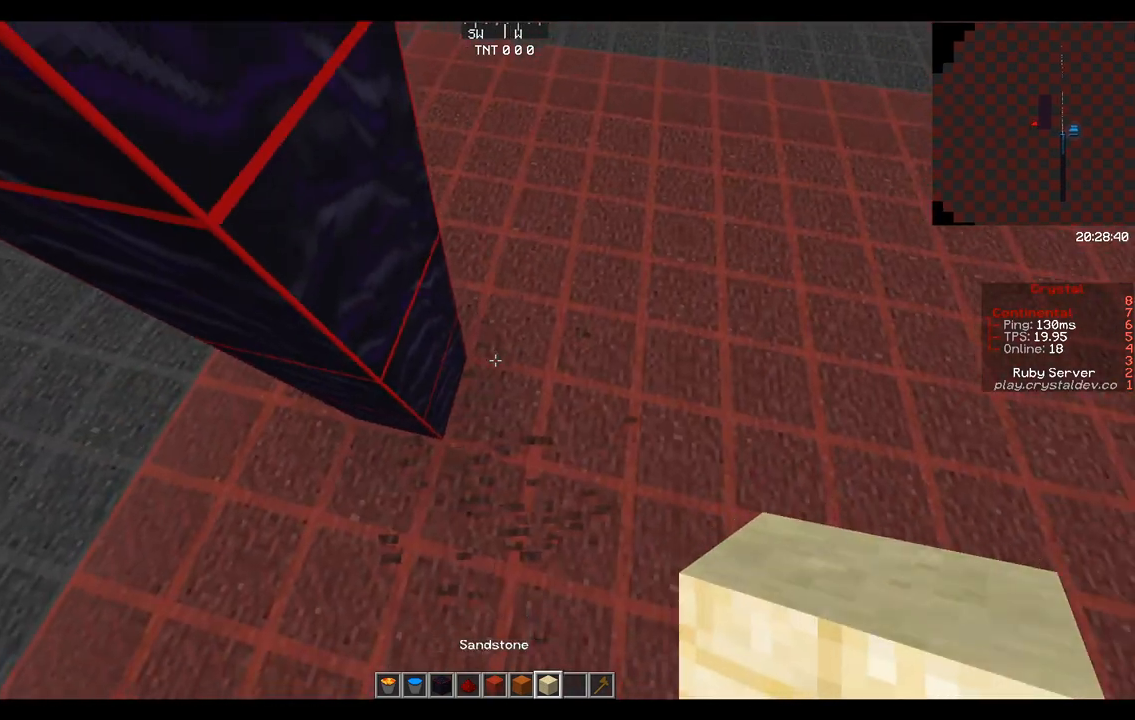
{"keys": [], "mouse": ["right"], "events": [[83, "mouse_right", "down"], [83, "space", "down"], [208, "mouse_right", "up"], [333, "mouse_right", "down"], [333, "space", "up"], [417, "mouse_right", "up"], [458, "mouse_right", "down"]]}
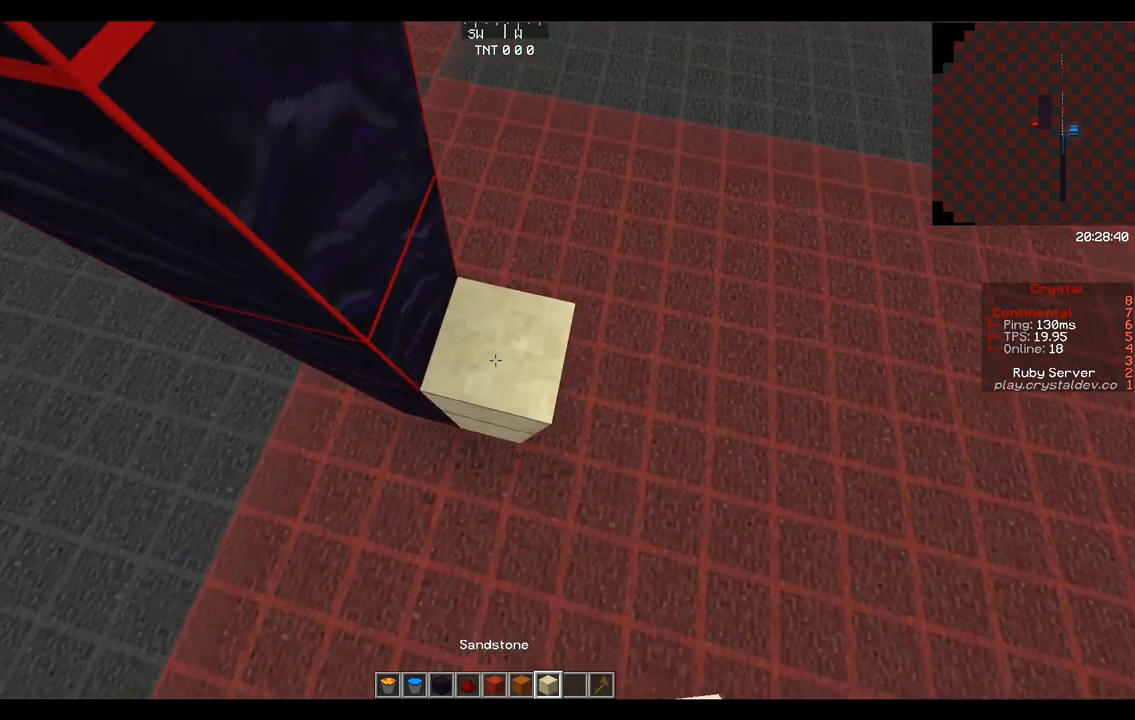
{"keys": [], "mouse": [], "events": [[42, "mouse_right", "up"], [42, "s", "down"], [167, "mouse_right", "down"], [167, "s", "up"], [208, "mouse_right", "up"]]}
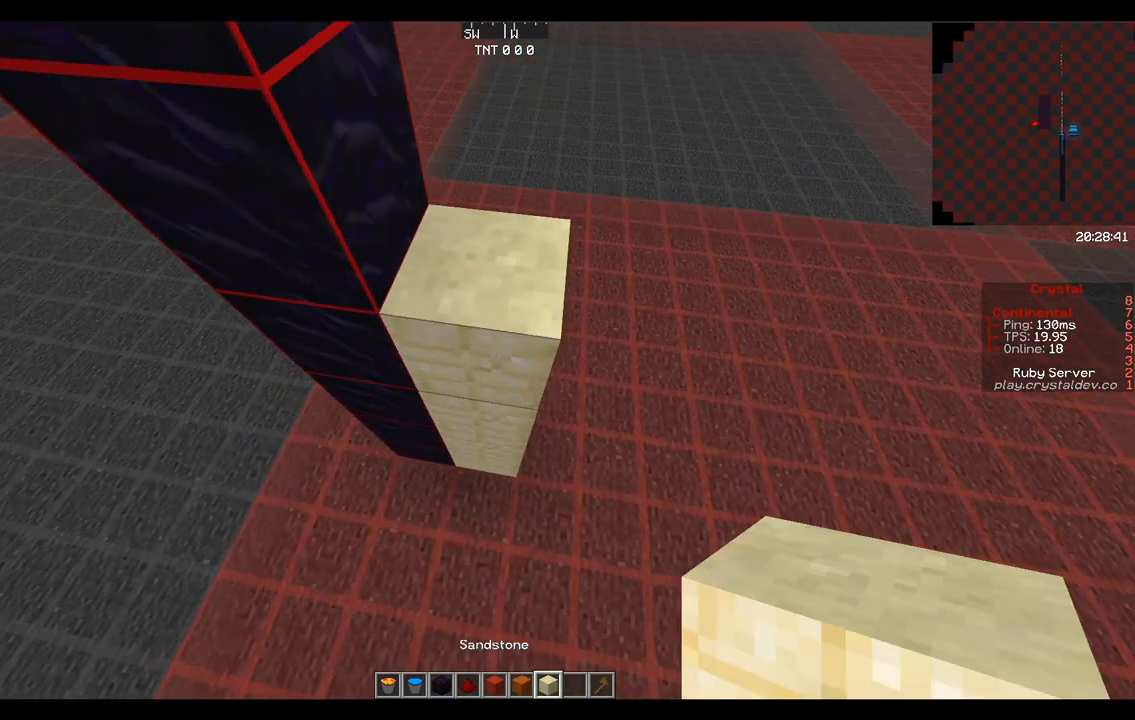
{"keys": [], "mouse": [], "events": [[42, "space", "down"], [167, "space", "up"]]}
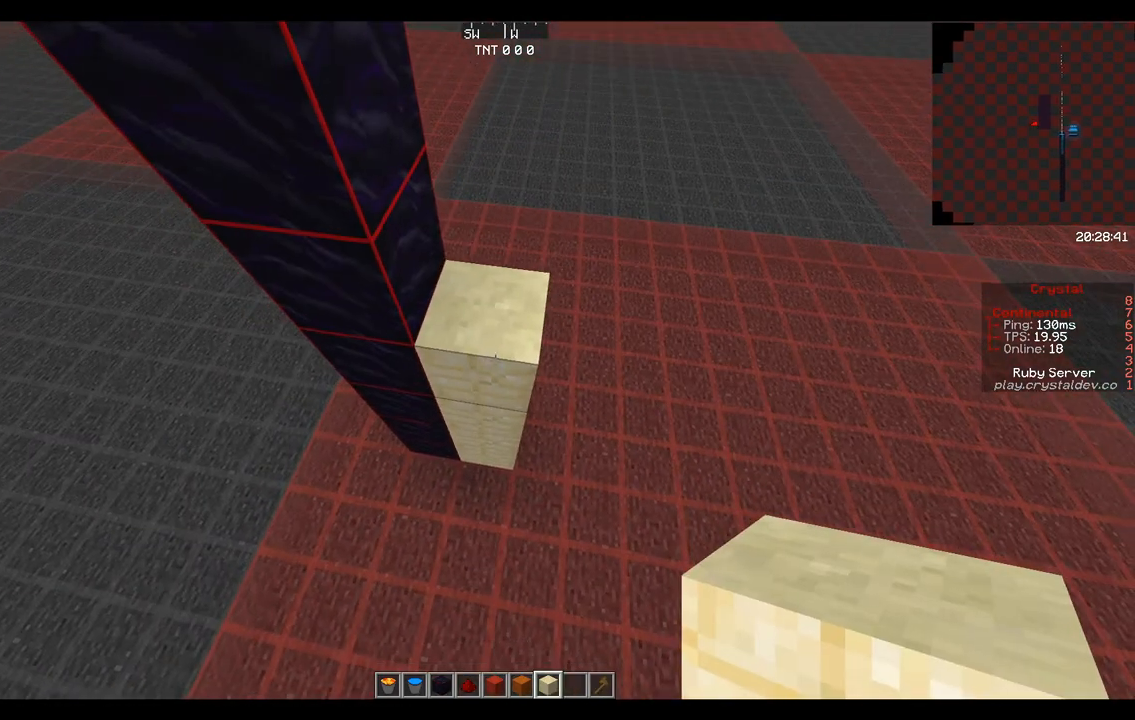
{"keys": [], "mouse": [], "events": []}
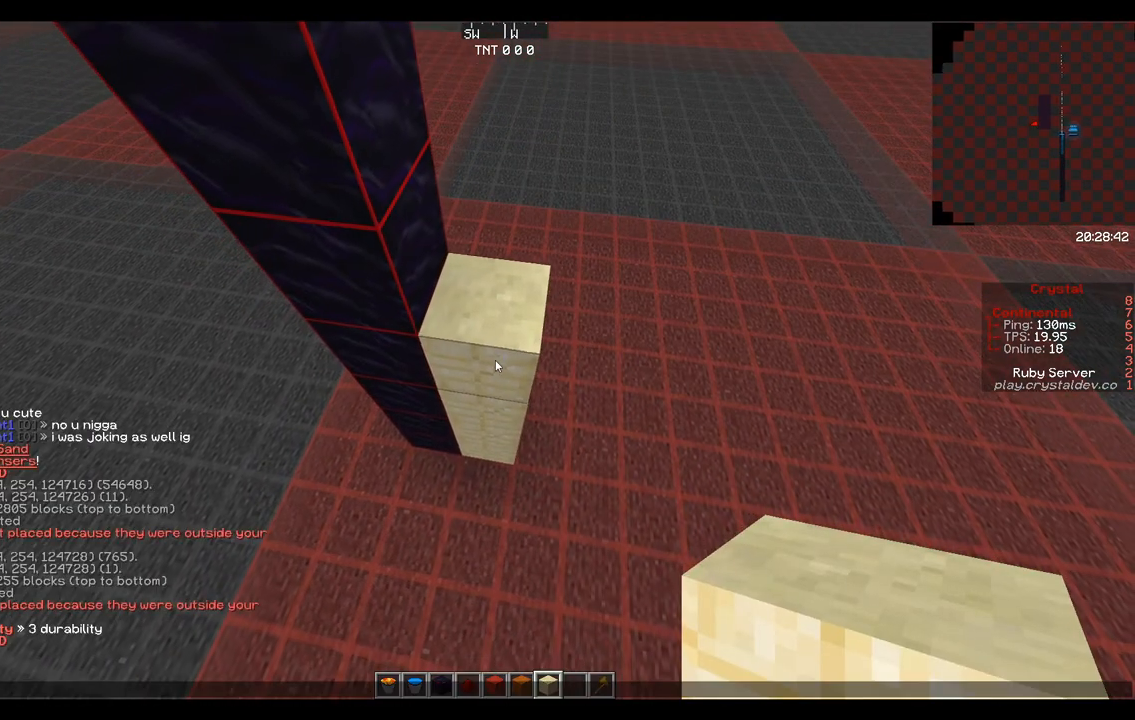
{"keys": [], "mouse": [], "events": []}
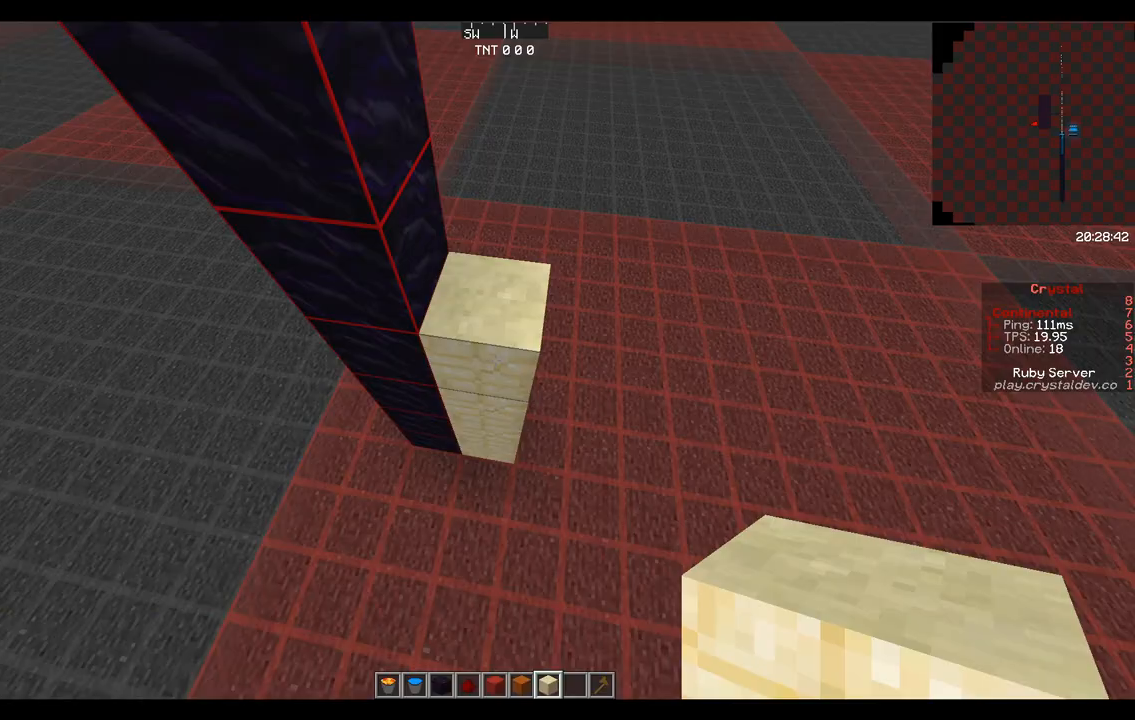
{"keys": [], "mouse": [], "events": []}
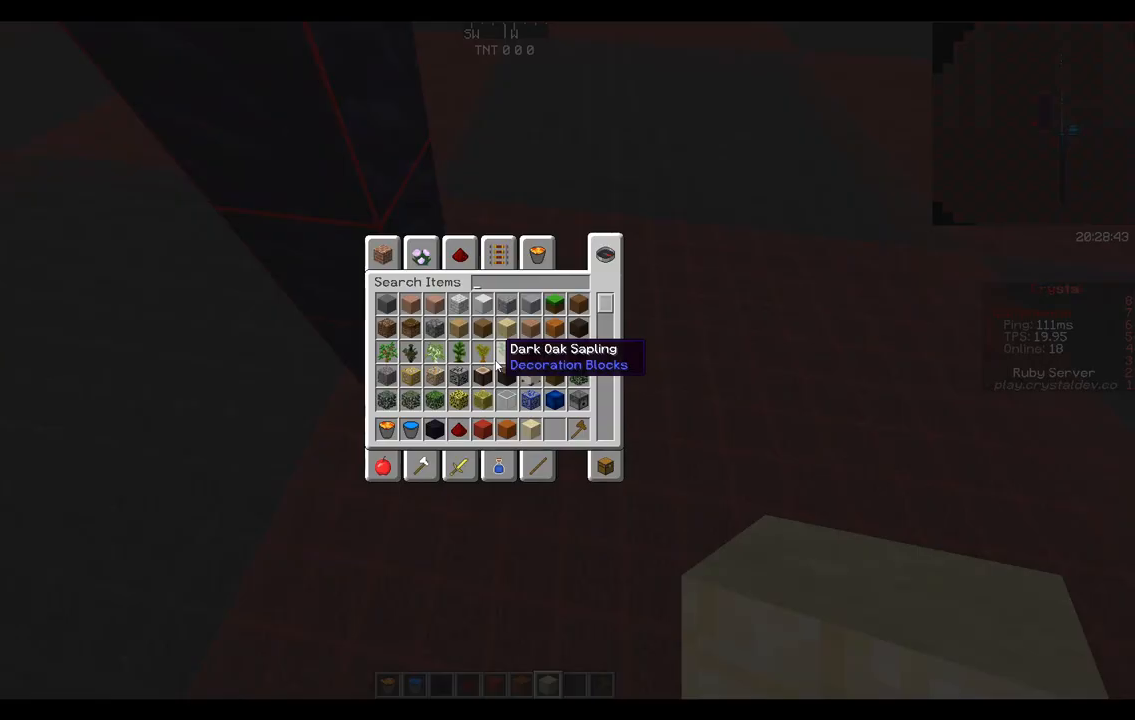
{"keys": [], "mouse": [], "events": []}
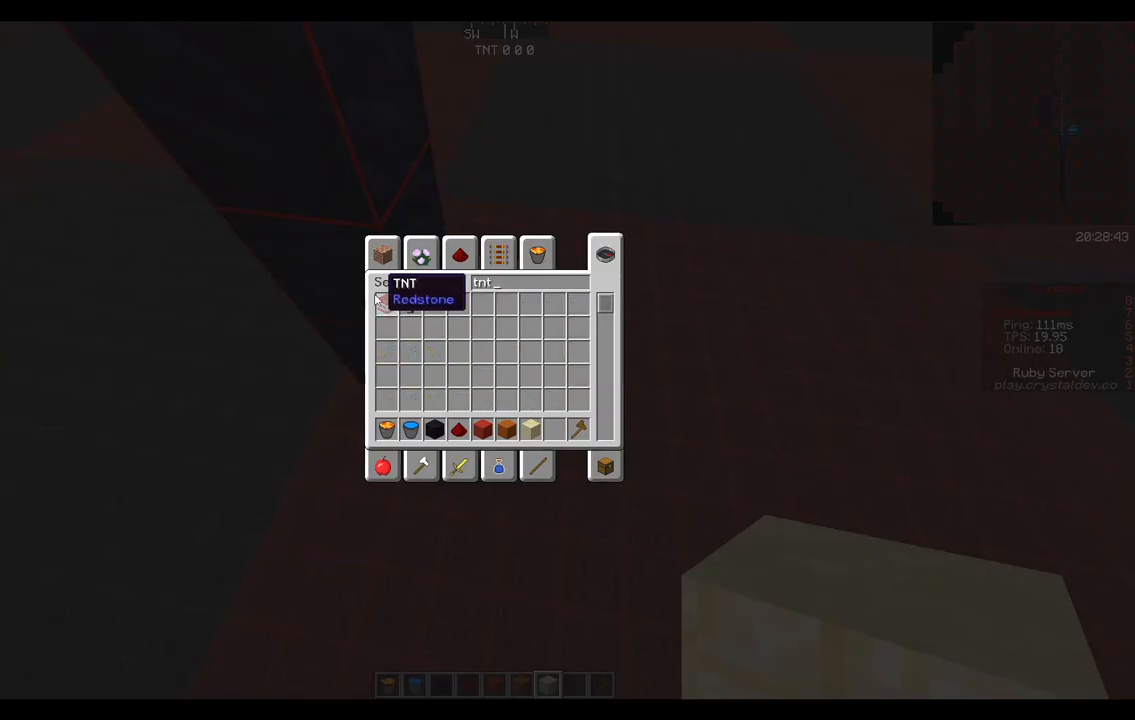
{"keys": [], "mouse": [], "events": []}
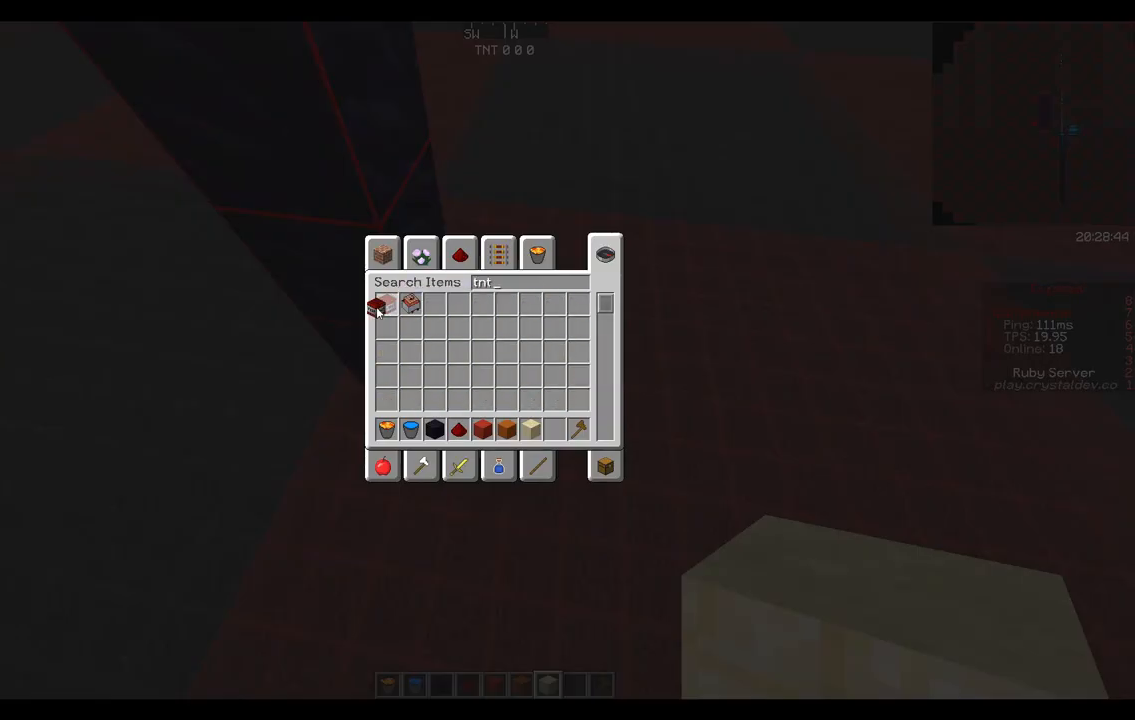
{"keys": [], "mouse": [], "events": []}
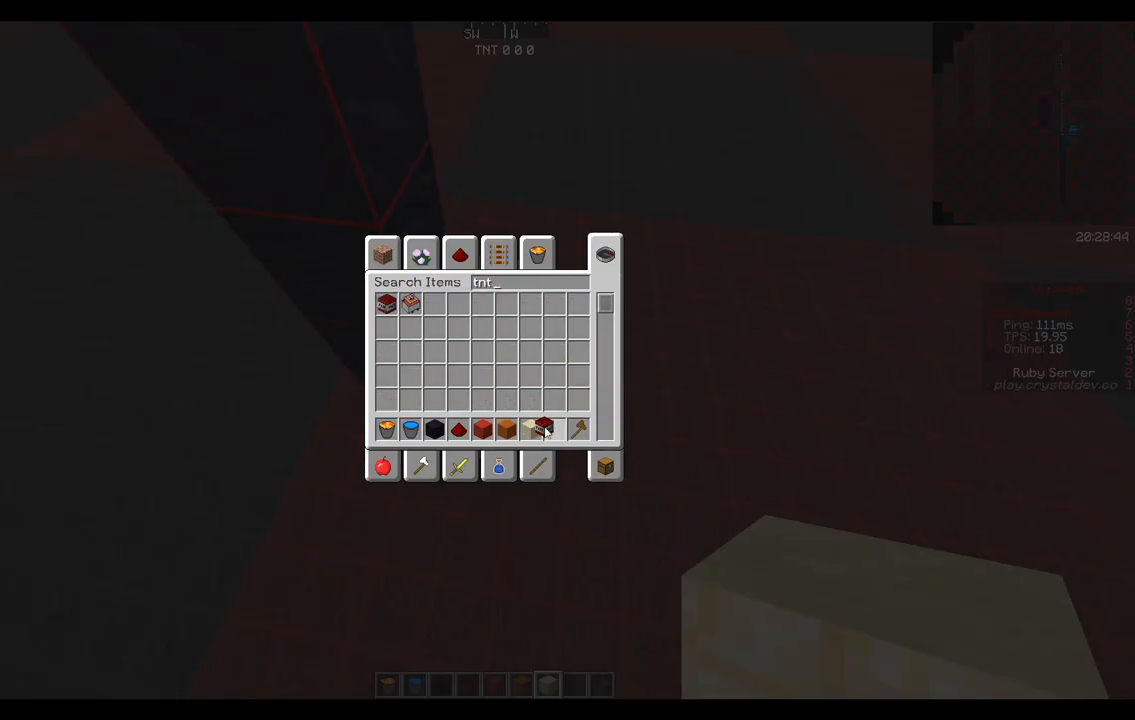
{"keys": [], "mouse": [], "events": []}
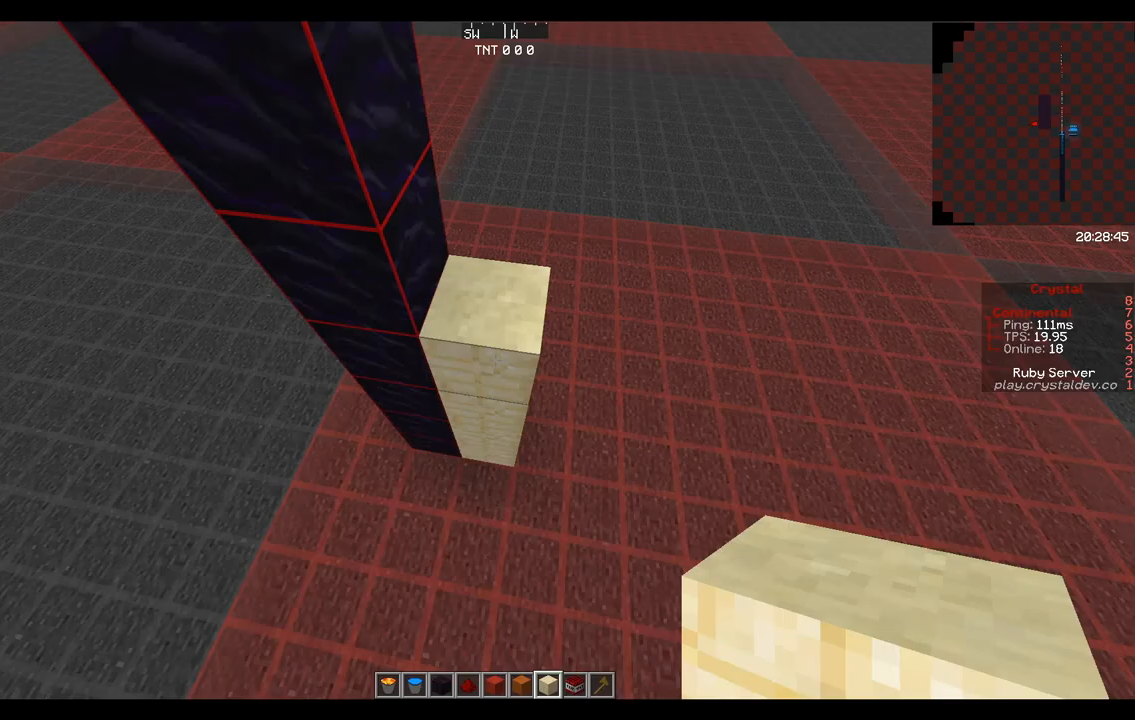
{"keys": [], "mouse": [], "events": []}
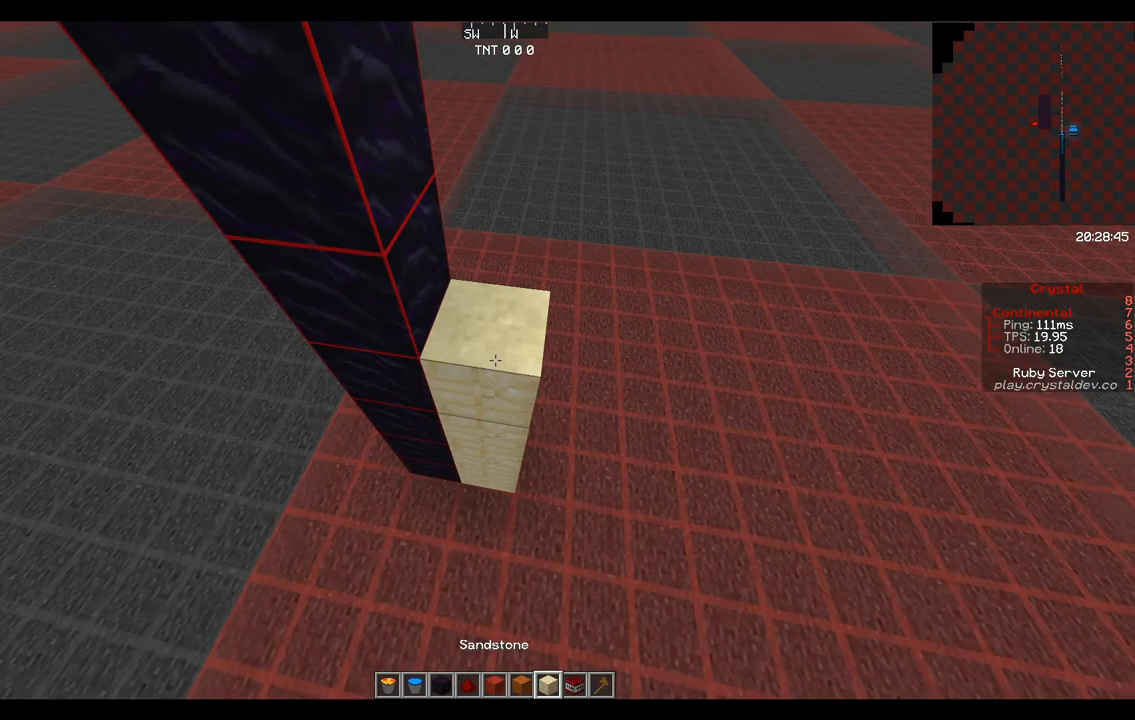
{"keys": [], "mouse": [], "events": []}
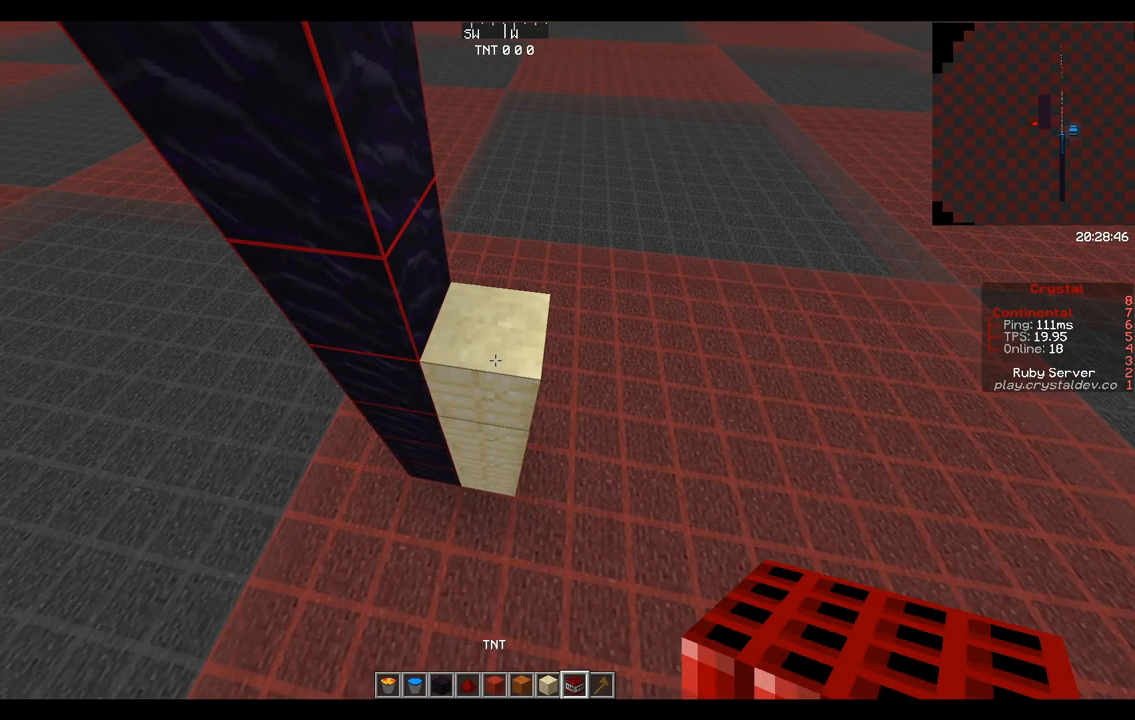
{"keys": [], "mouse": [], "events": [[125, "mouse_right", "down"], [167, "space", "down"], [208, "mouse_right", "up"], [333, "space", "up"]]}
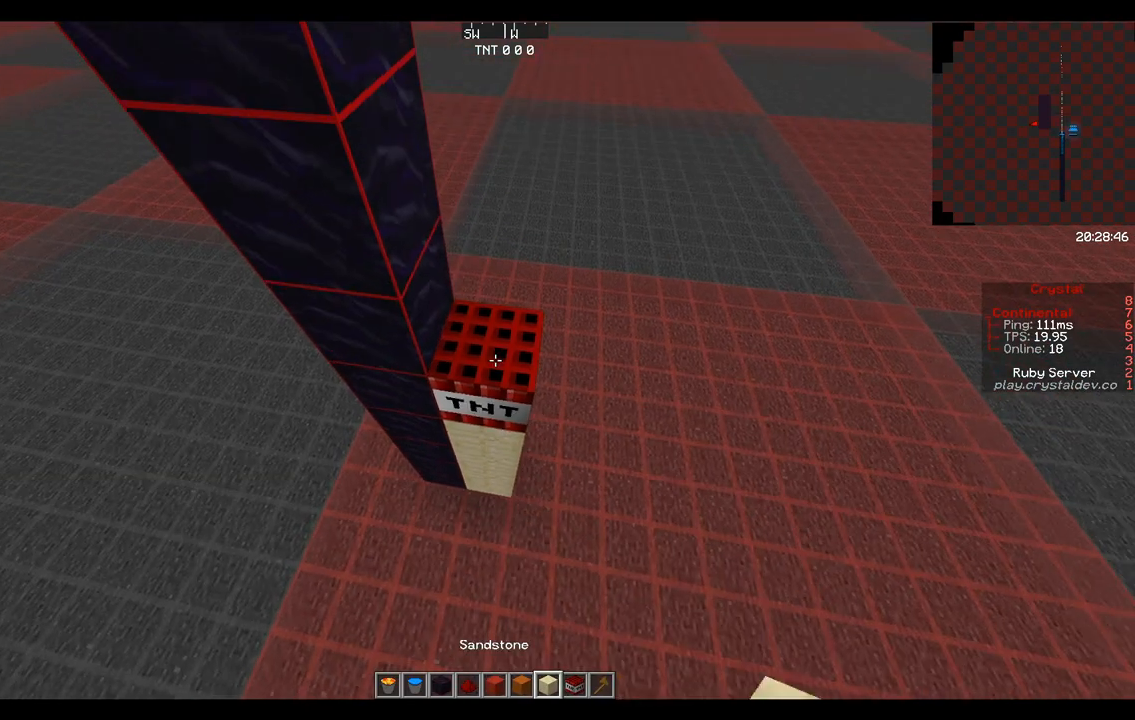
{"keys": ["space"], "mouse": [], "events": [[375, "space", "down"], [458, "mouse_right", "down"], [500, "mouse_right", "up"]]}
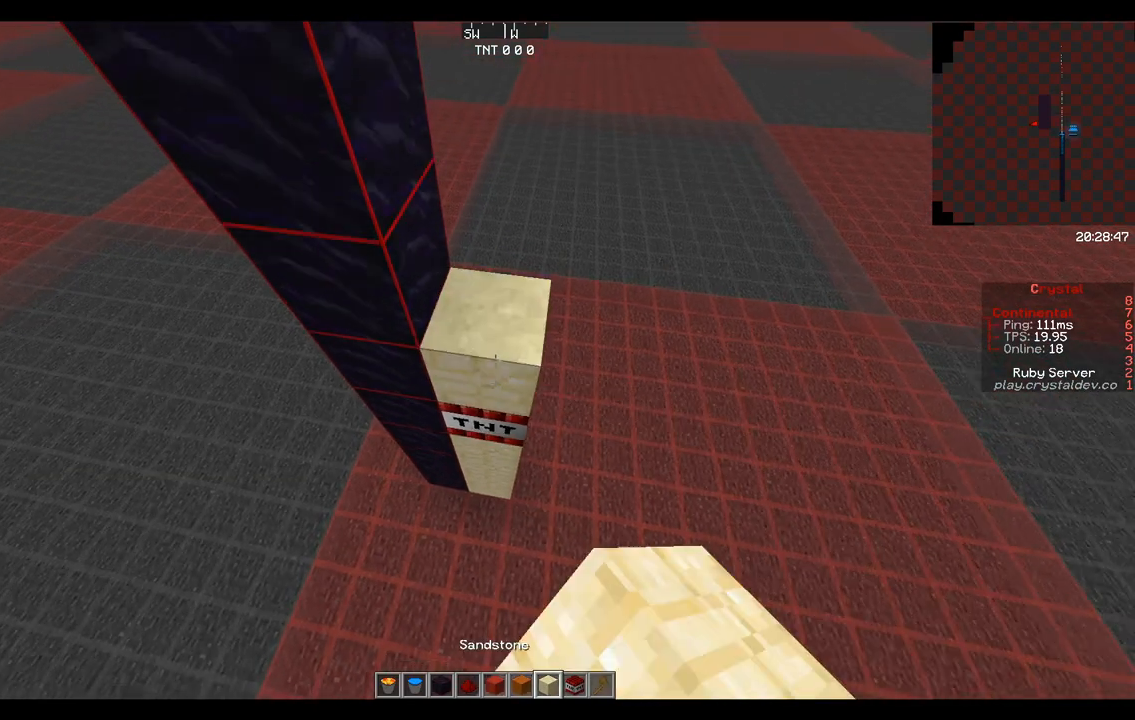
{"keys": [], "mouse": ["right"], "events": [[167, "mouse_right", "down"], [208, "mouse_right", "up"], [458, "mouse_right", "down"], [458, "space", "up"]]}
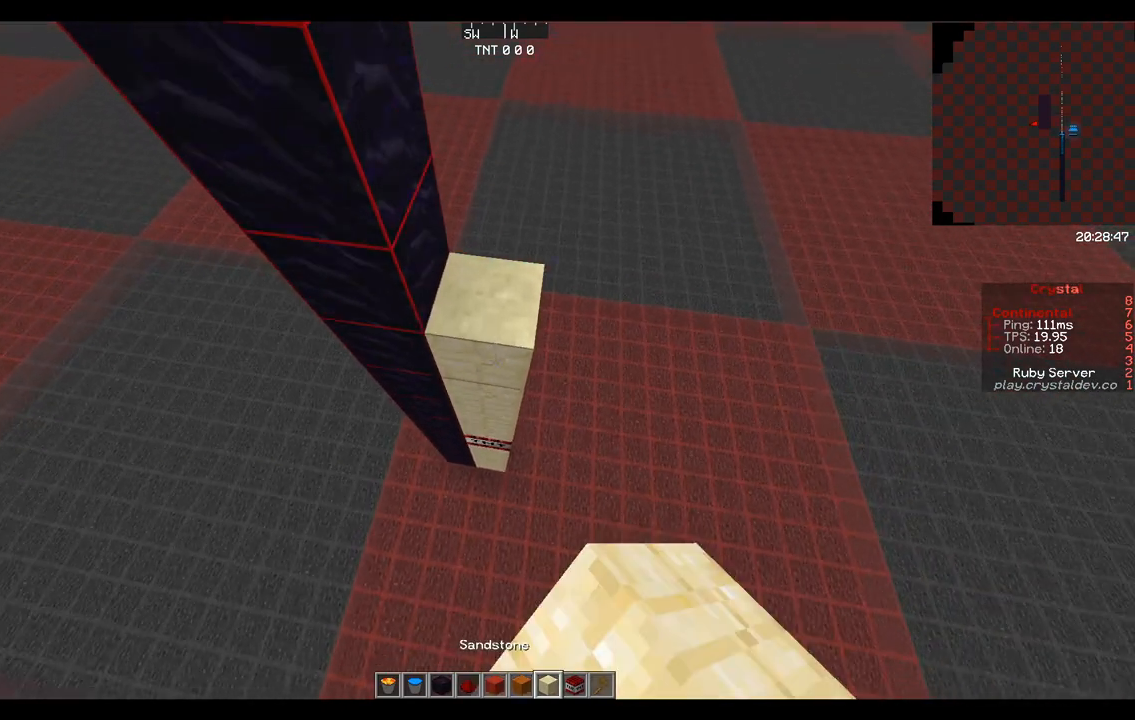
{"keys": [], "mouse": [], "events": [[42, "mouse_right", "up"]]}
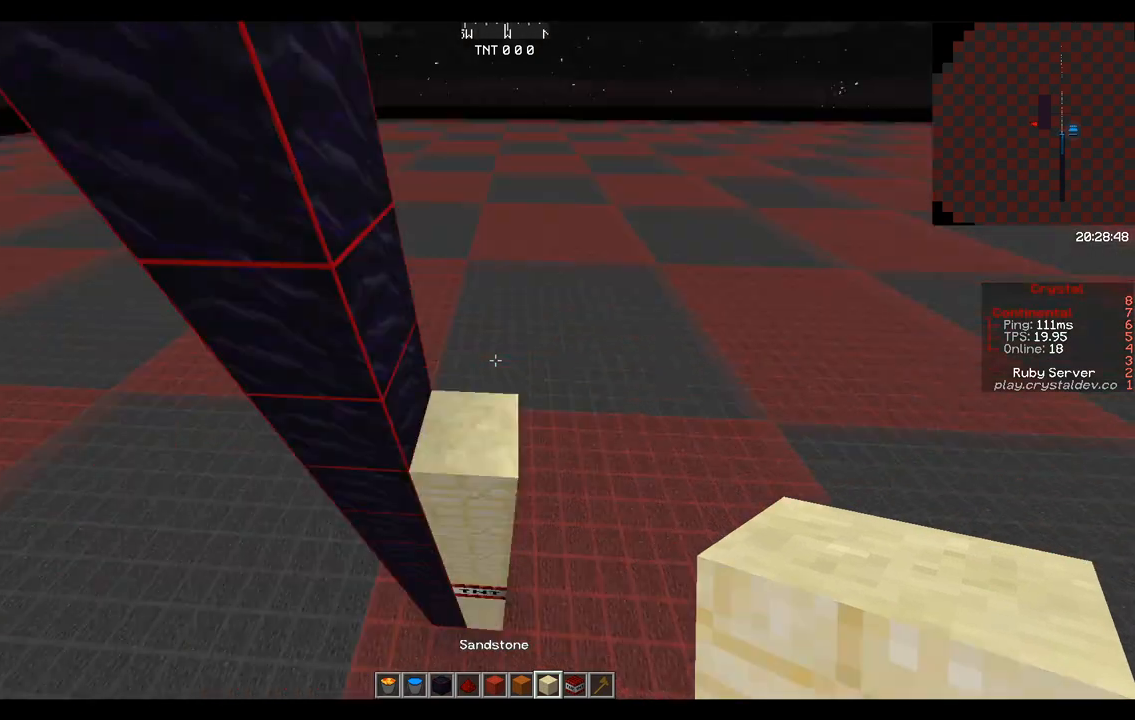
{"keys": [], "mouse": [], "events": []}
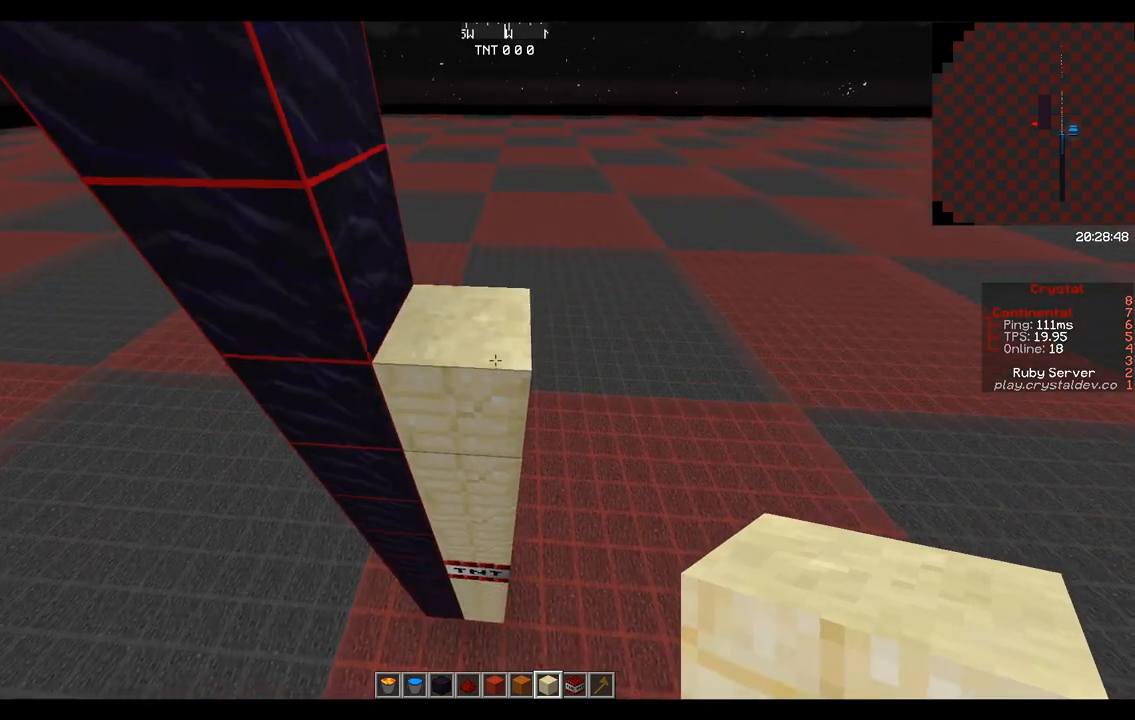
{"keys": [], "mouse": [], "events": []}
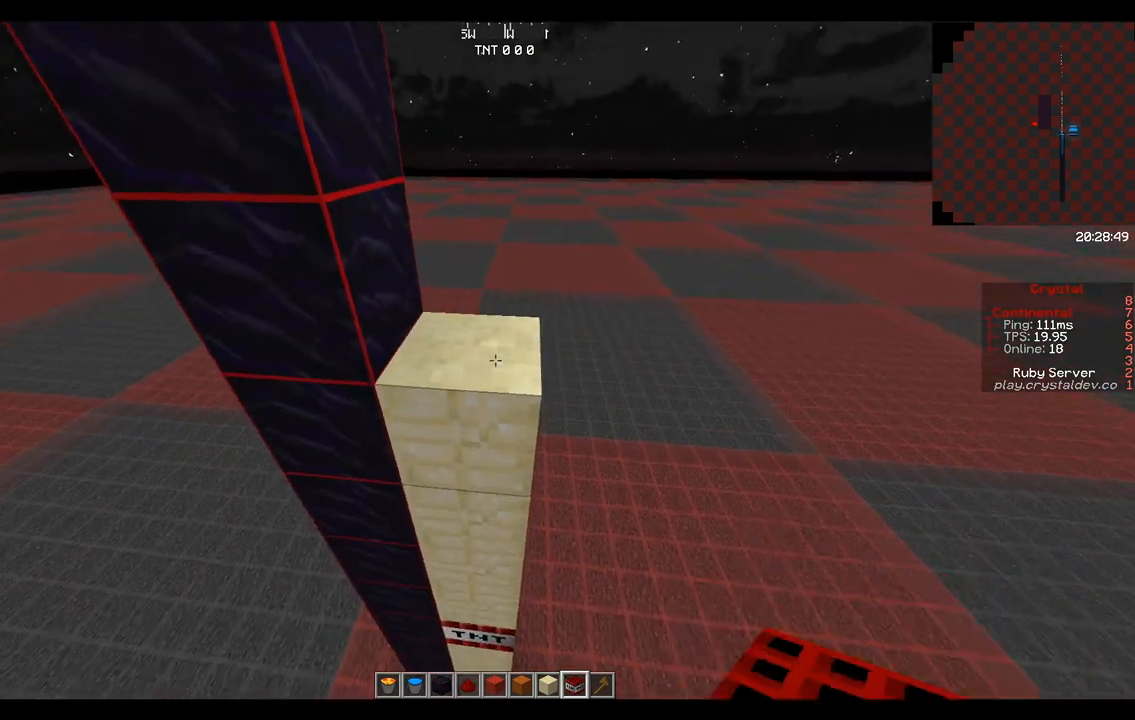
{"keys": [], "mouse": [], "events": [[167, "mouse_right", "down"], [250, "a", "down"], [250, "mouse_right", "up"], [500, "a", "up"]]}
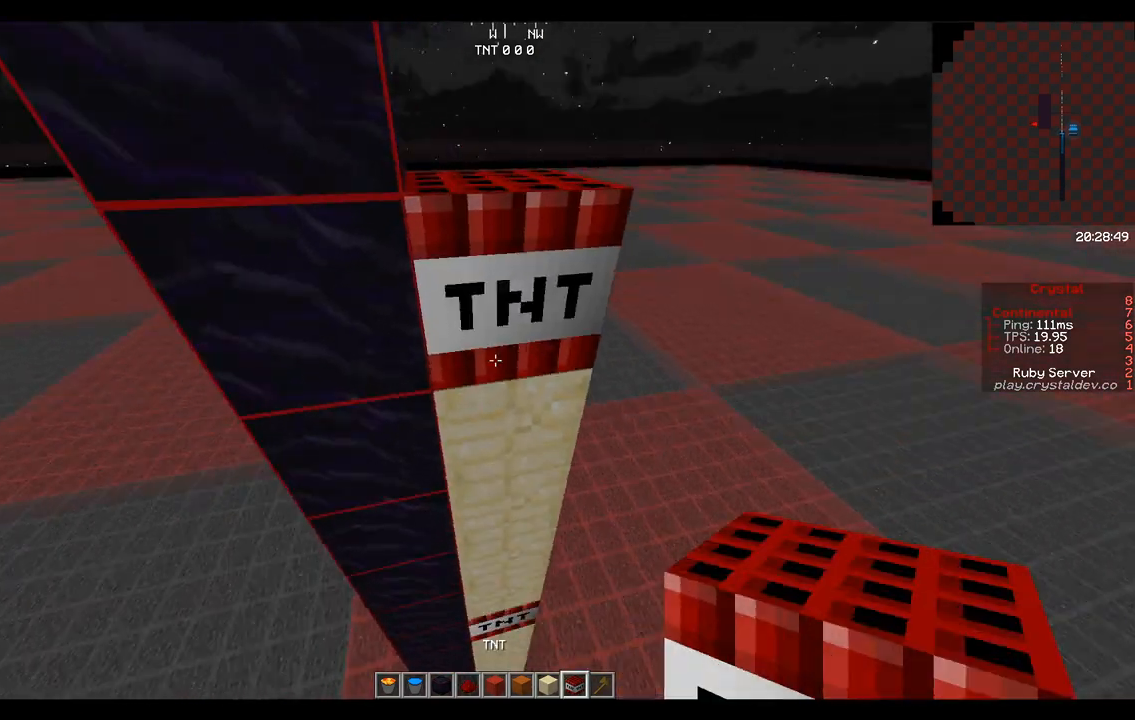
{"keys": [], "mouse": [], "events": []}
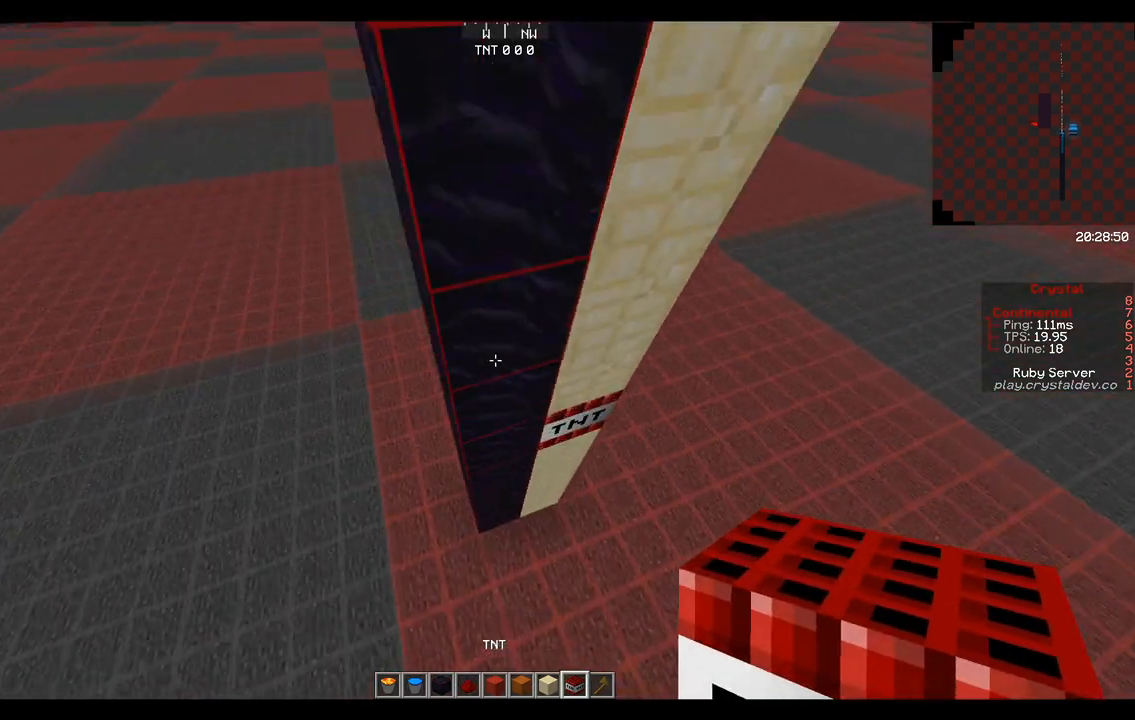
{"keys": [], "mouse": [], "events": []}
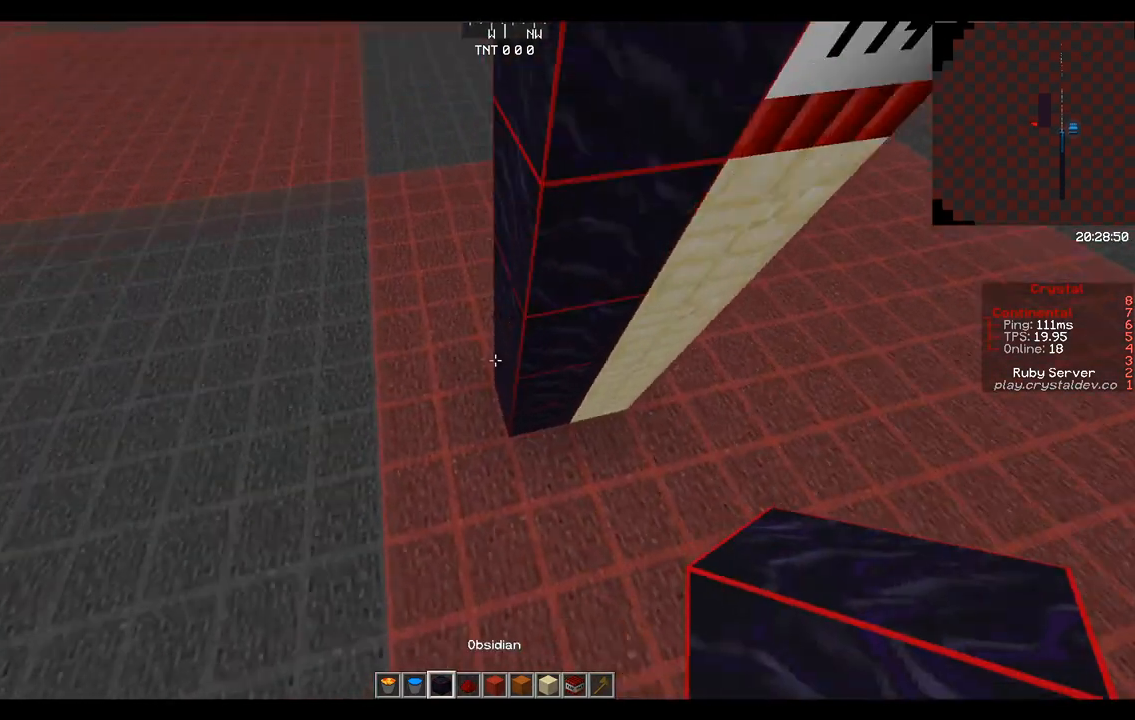
{"keys": [], "mouse": ["right"], "events": [[500, "mouse_right", "down"]]}
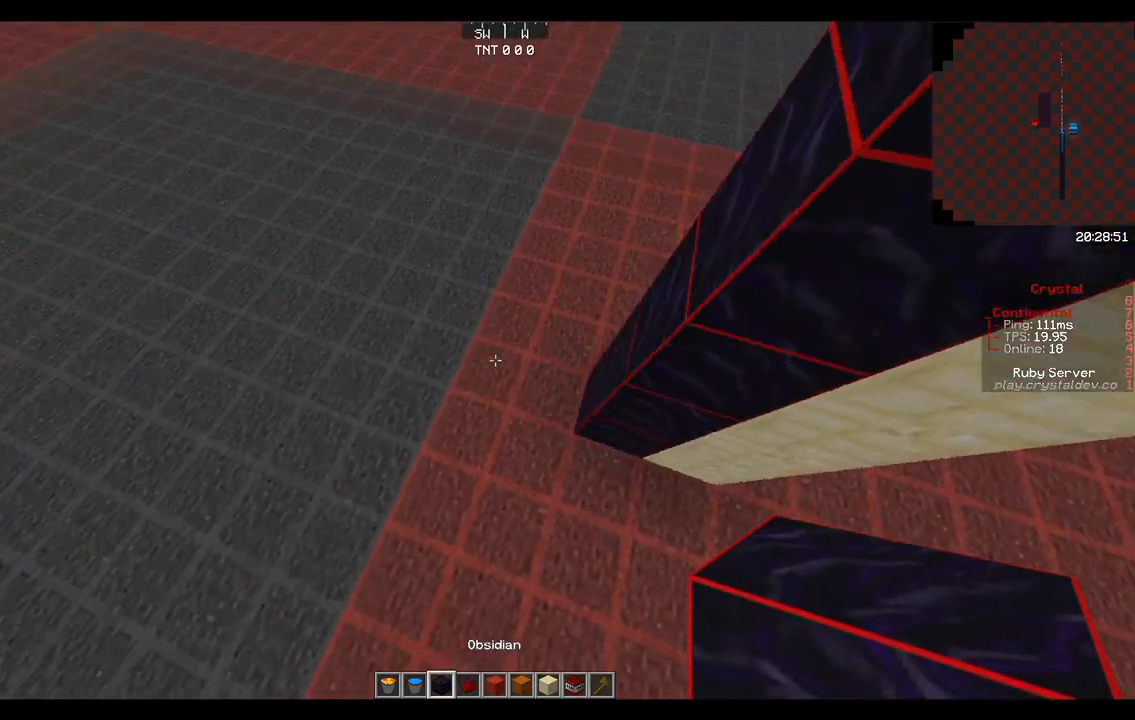
{"keys": [], "mouse": [], "events": [[83, "space", "down"], [125, "mouse_right", "up"], [208, "mouse_right", "down"], [417, "mouse_right", "up"], [417, "space", "up"]]}
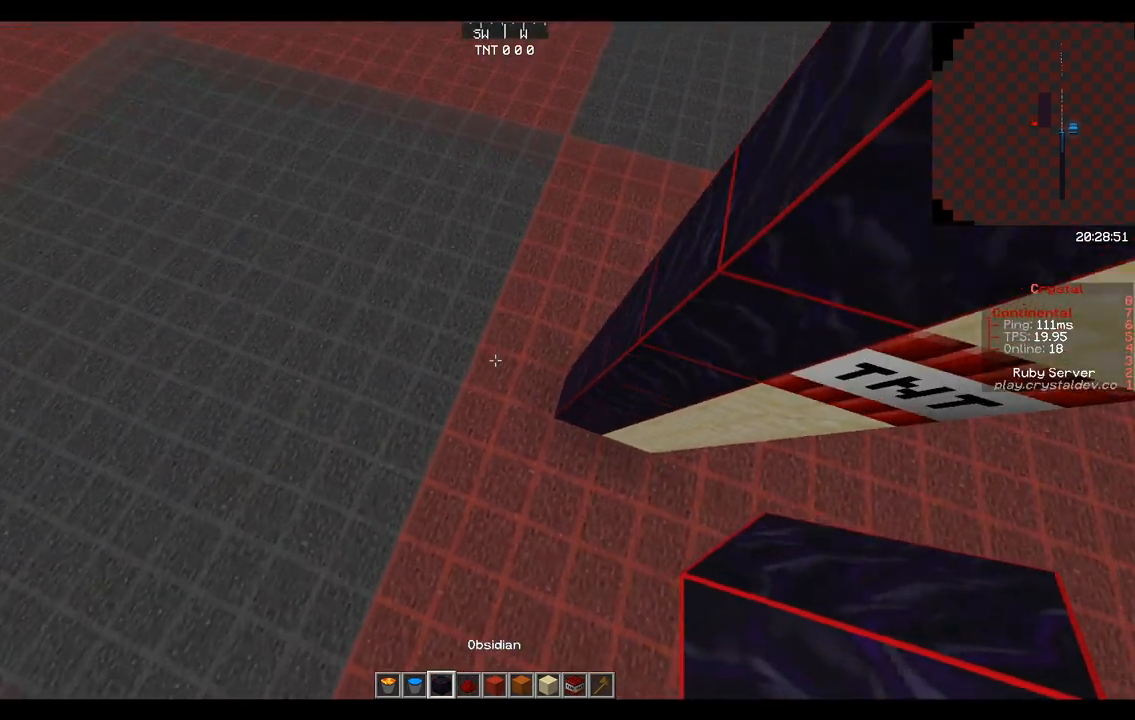
{"keys": ["space"], "mouse": [], "events": [[83, "w", "down"], [417, "mouse_right", "down"], [417, "space", "down"], [417, "w", "up"], [500, "mouse_right", "up"]]}
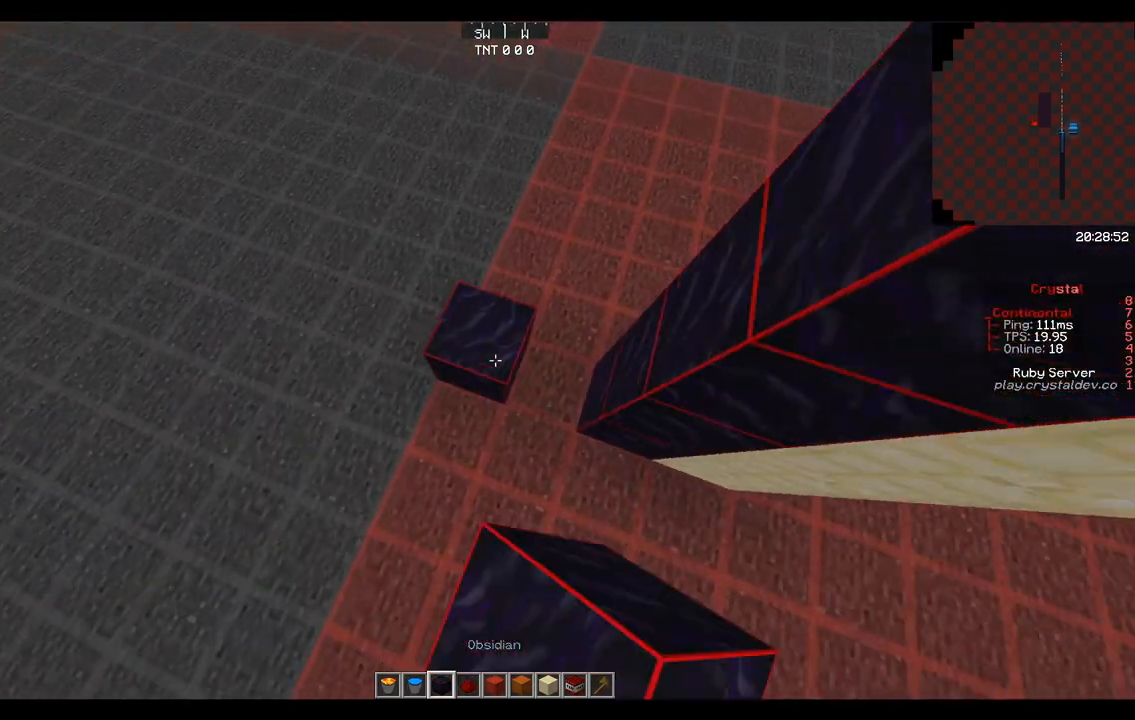
{"keys": ["space"], "mouse": ["right"], "events": [[83, "mouse_right", "down"], [167, "mouse_right", "up"], [208, "mouse_right", "down"], [292, "mouse_right", "up"], [375, "mouse_right", "down"], [417, "mouse_right", "up"], [500, "mouse_right", "down"]]}